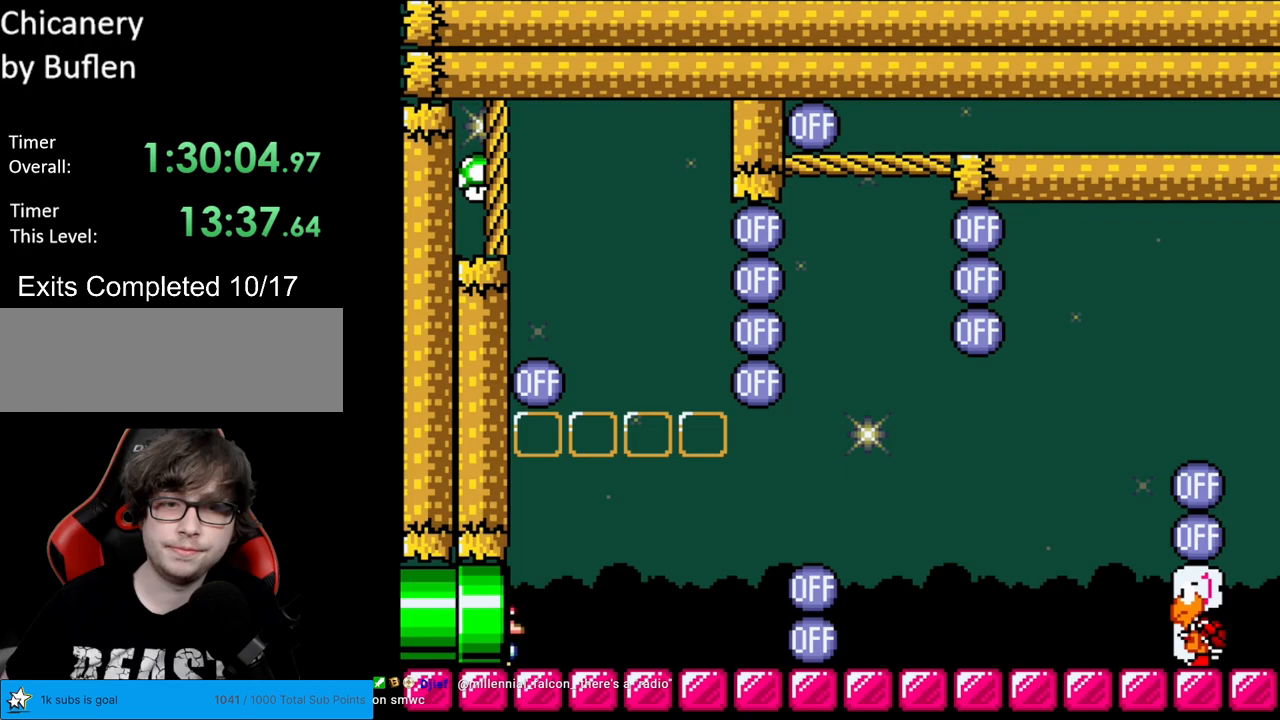
Gameplay with a controller (Nintendo layout); each line is a JSON object with the inputs held at the frame after it. "events" lists button and stick changes between this image and that frame as [ms after this image, input, new state], when the widget could be followed in between. Not read: L3 R3.
{"buttons": ["Y", "DPAD_RIGHT"], "events": [[400, "DPAD_RIGHT", "down"]]}
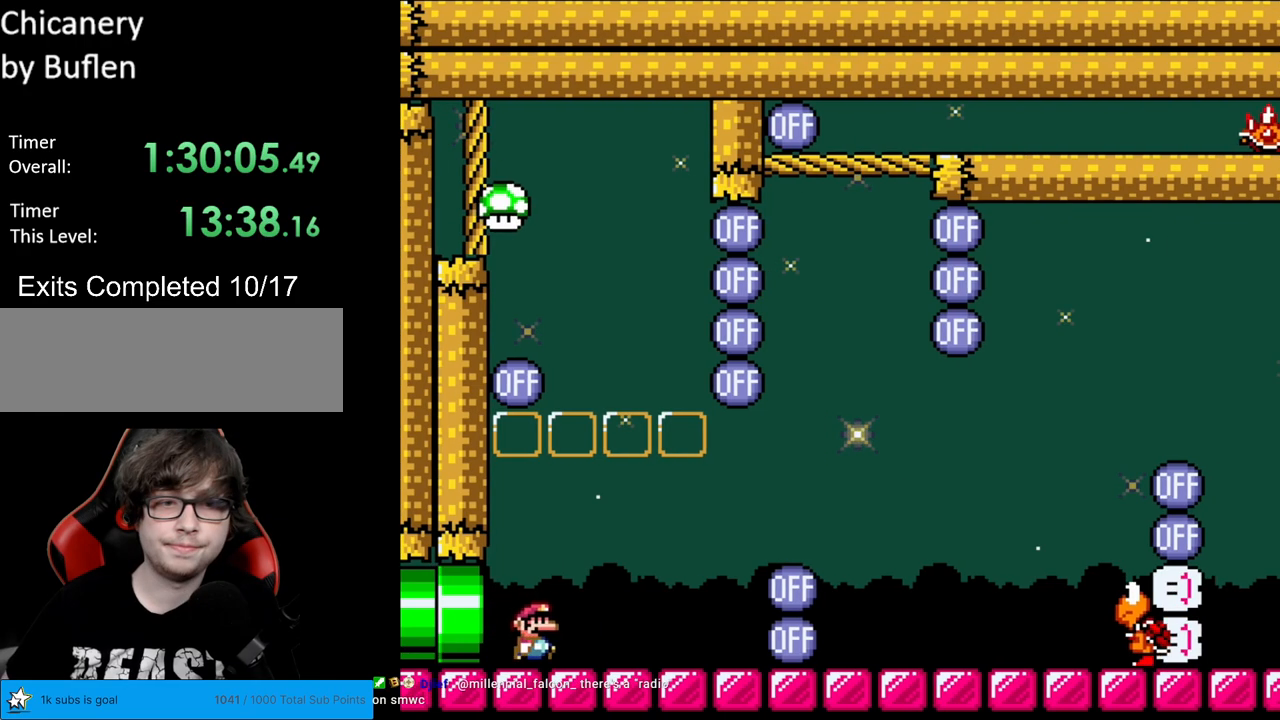
{"buttons": ["B", "Y"], "events": [[167, "B", "down"], [233, "DPAD_RIGHT", "up"], [250, "DPAD_UP", "down"], [267, "DPAD_LEFT", "down"], [267, "DPAD_UP", "up"], [450, "DPAD_LEFT", "up"]]}
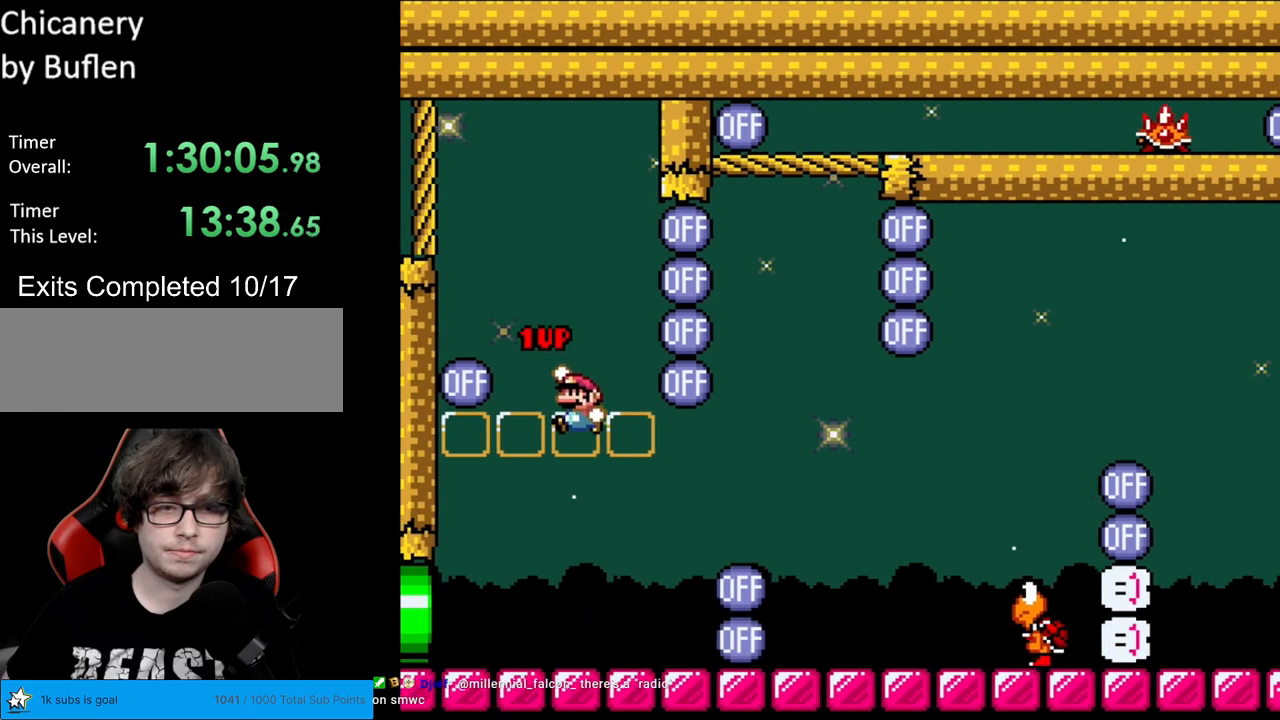
{"buttons": ["Y", "DPAD_RIGHT"], "events": [[117, "B", "up"], [250, "DPAD_RIGHT", "down"]]}
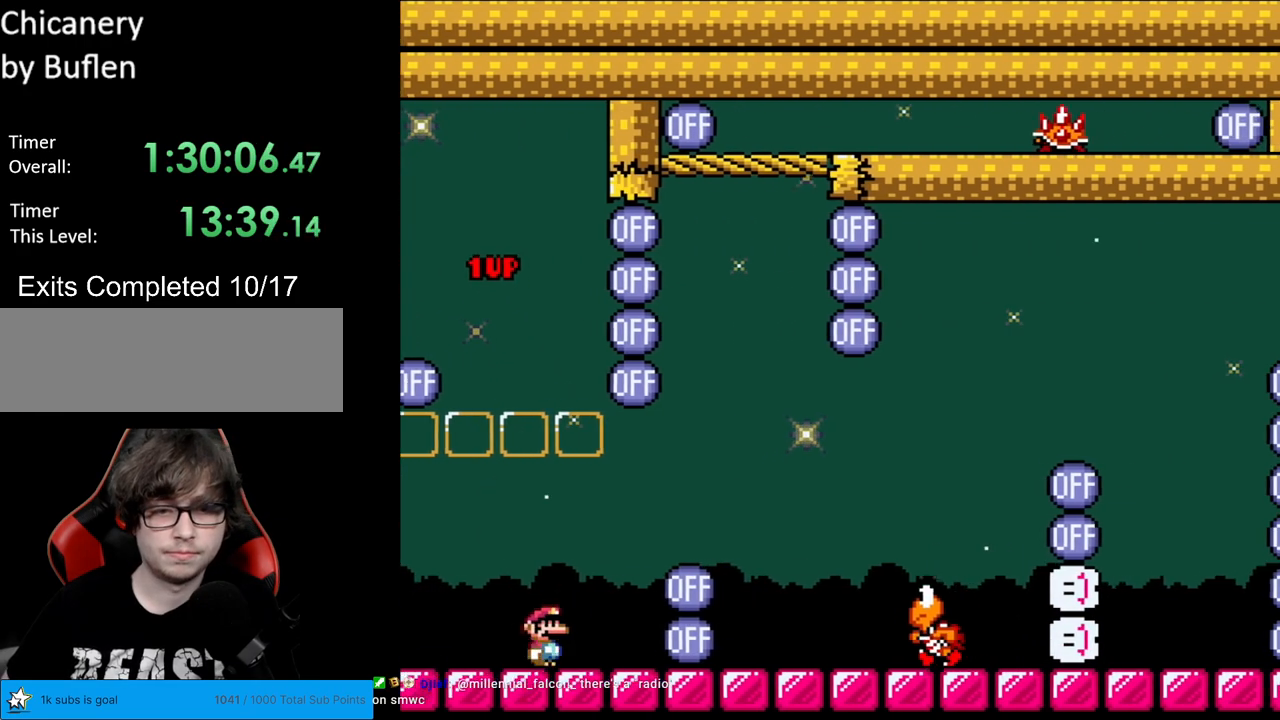
{"buttons": ["Y", "DPAD_RIGHT"], "events": [[83, "B", "down"], [183, "B", "up"], [283, "B", "down"], [433, "B", "up"]]}
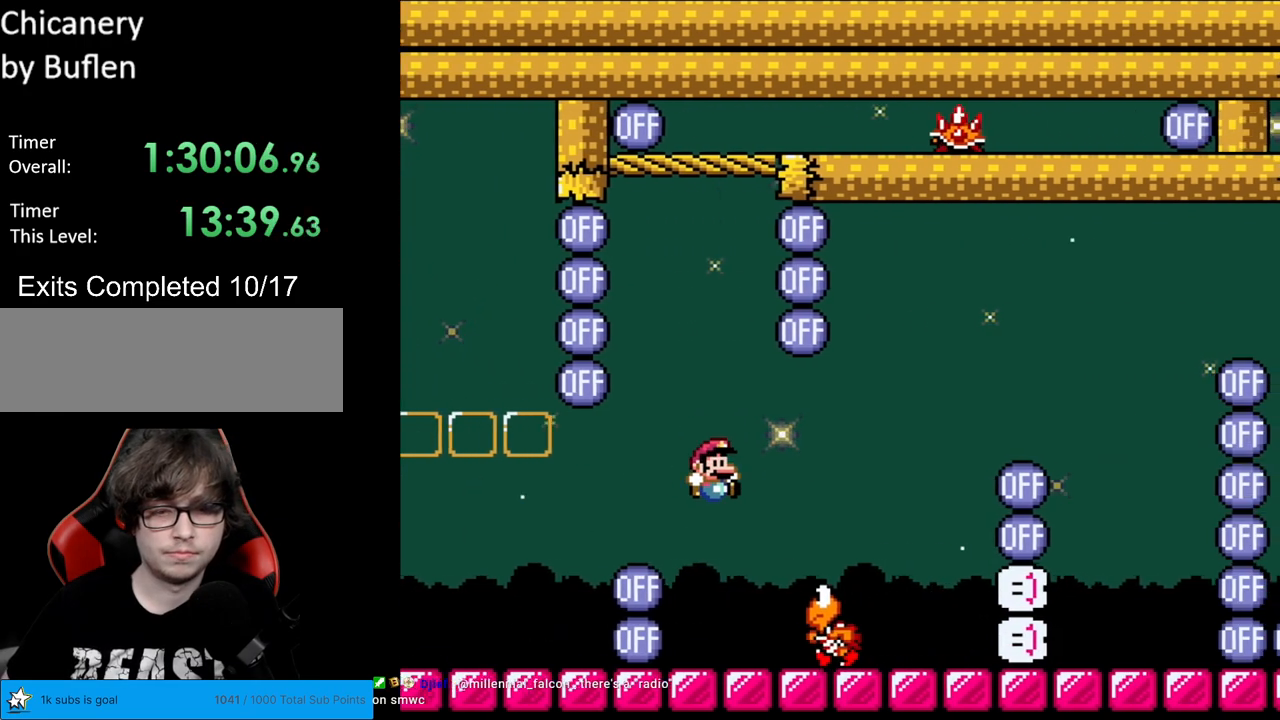
{"buttons": ["Y"], "events": [[167, "DPAD_RIGHT", "up"], [200, "DPAD_LEFT", "down"], [450, "DPAD_LEFT", "up"]]}
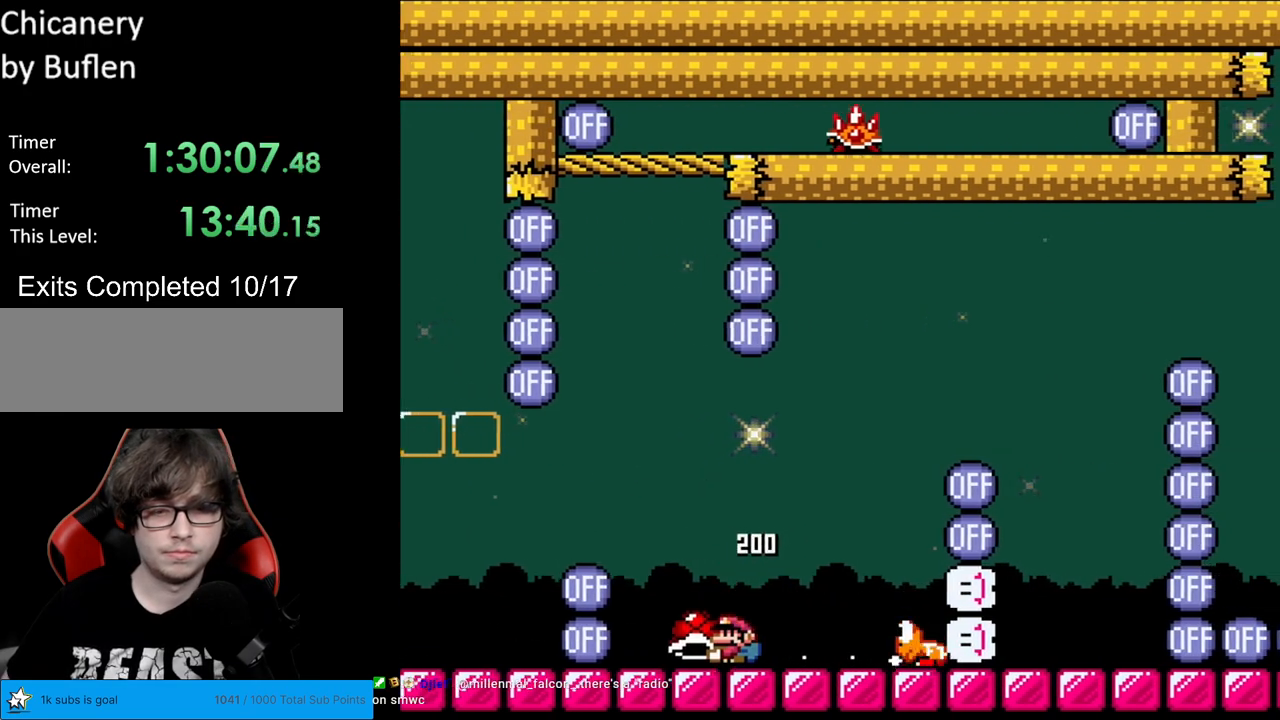
{"buttons": ["Y"], "events": []}
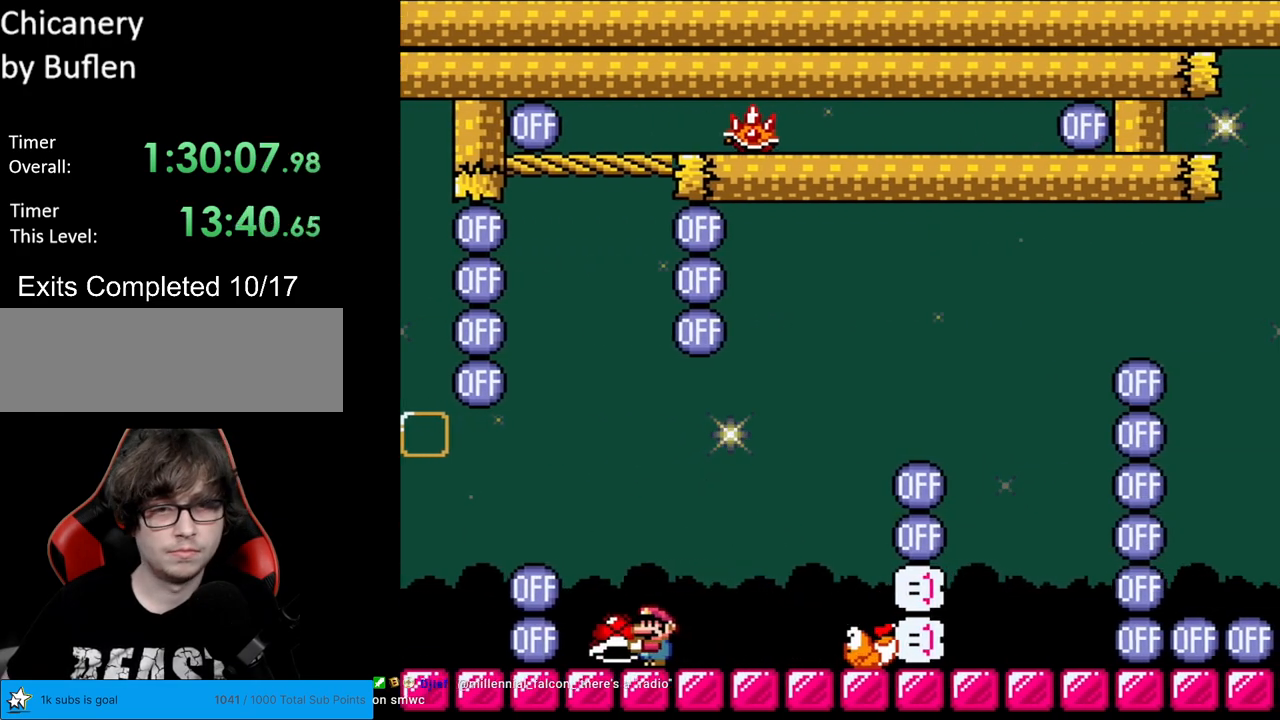
{"buttons": ["Y"], "events": [[367, "B", "down"], [483, "B", "up"]]}
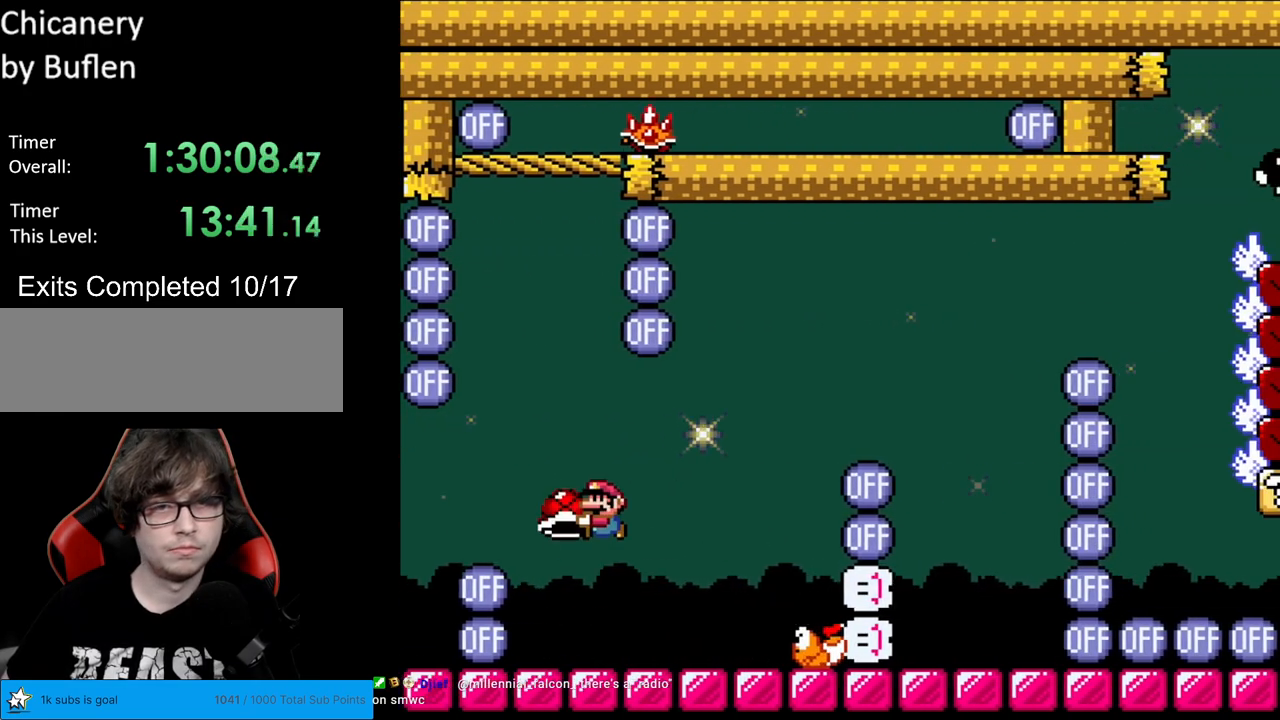
{"buttons": ["Y", "DPAD_RIGHT"], "events": [[167, "DPAD_UP", "down"], [200, "Y", "up"], [267, "Y", "down"], [317, "DPAD_RIGHT", "down"], [317, "DPAD_UP", "up"]]}
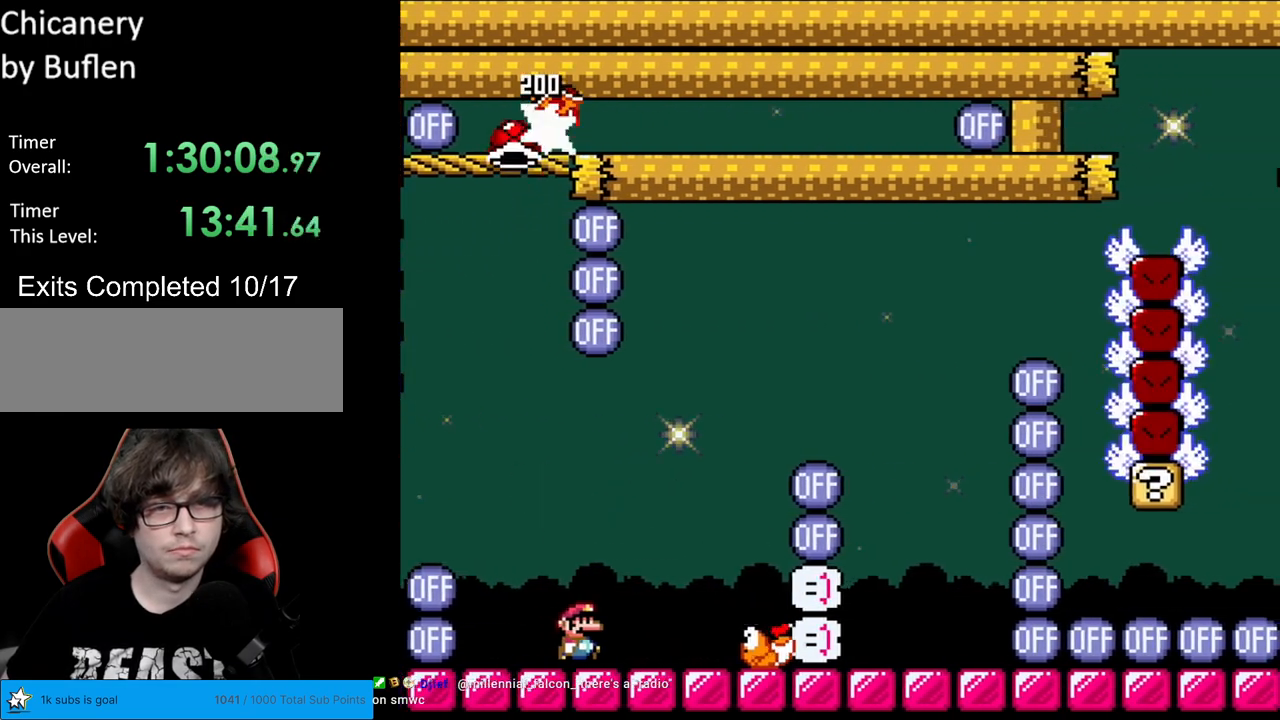
{"buttons": ["B", "Y", "DPAD_RIGHT"], "events": [[83, "B", "down"]]}
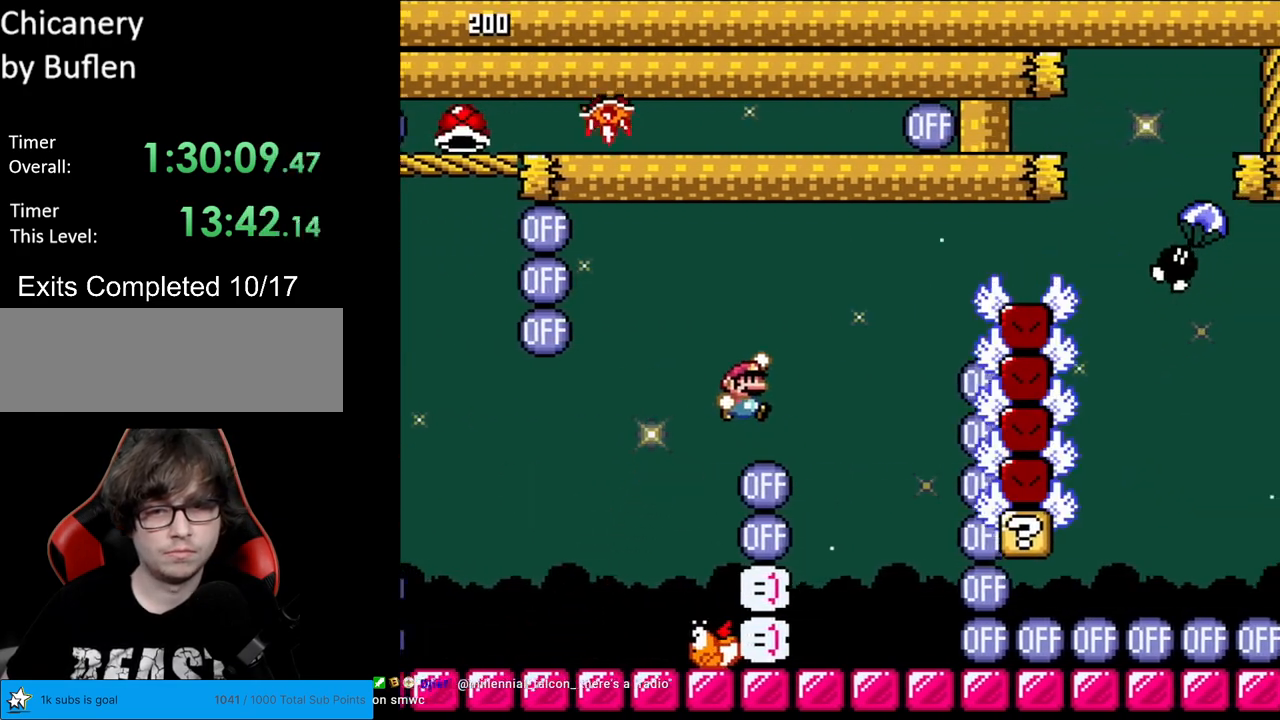
{"buttons": ["Y"], "events": [[217, "DPAD_RIGHT", "up"], [217, "DPAD_UP", "down"], [233, "DPAD_LEFT", "down"], [250, "DPAD_UP", "up"], [267, "B", "up"], [383, "DPAD_LEFT", "up"]]}
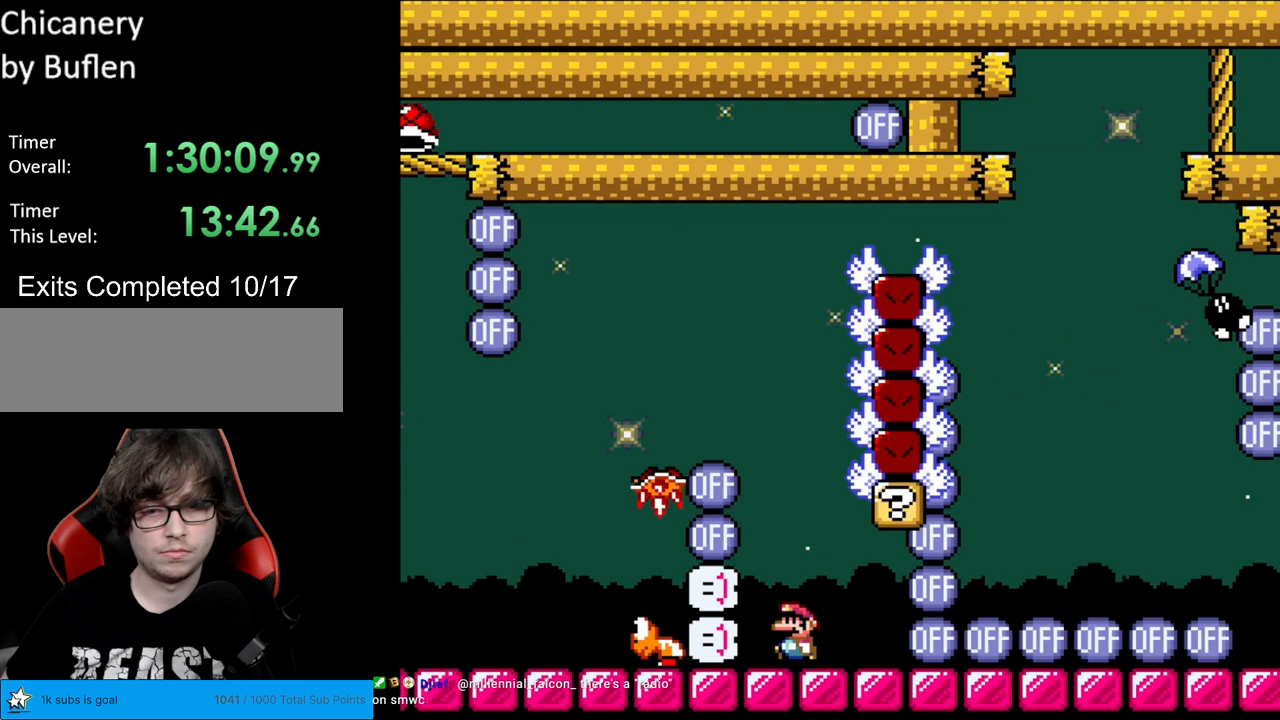
{"buttons": ["Y"], "events": []}
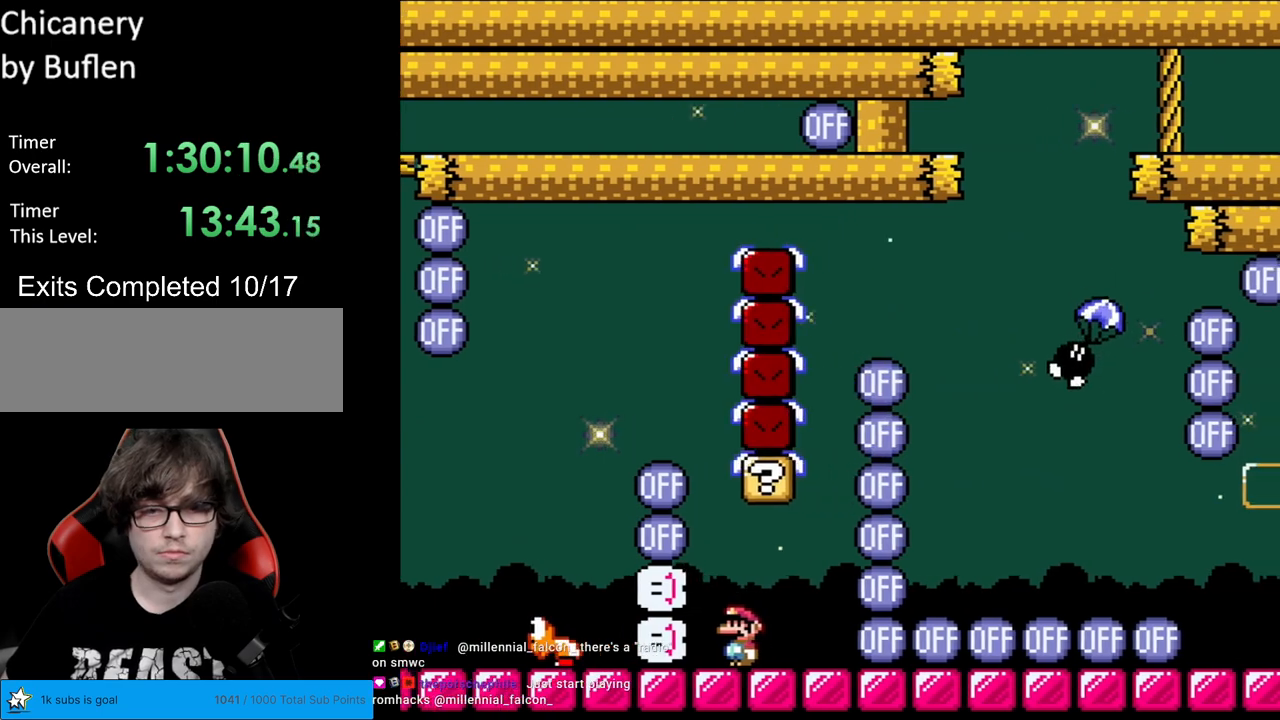
{"buttons": ["Y", "DPAD_RIGHT"], "events": [[150, "B", "down"], [183, "Y", "up"], [217, "Y", "down"], [350, "B", "up"], [367, "DPAD_RIGHT", "down"]]}
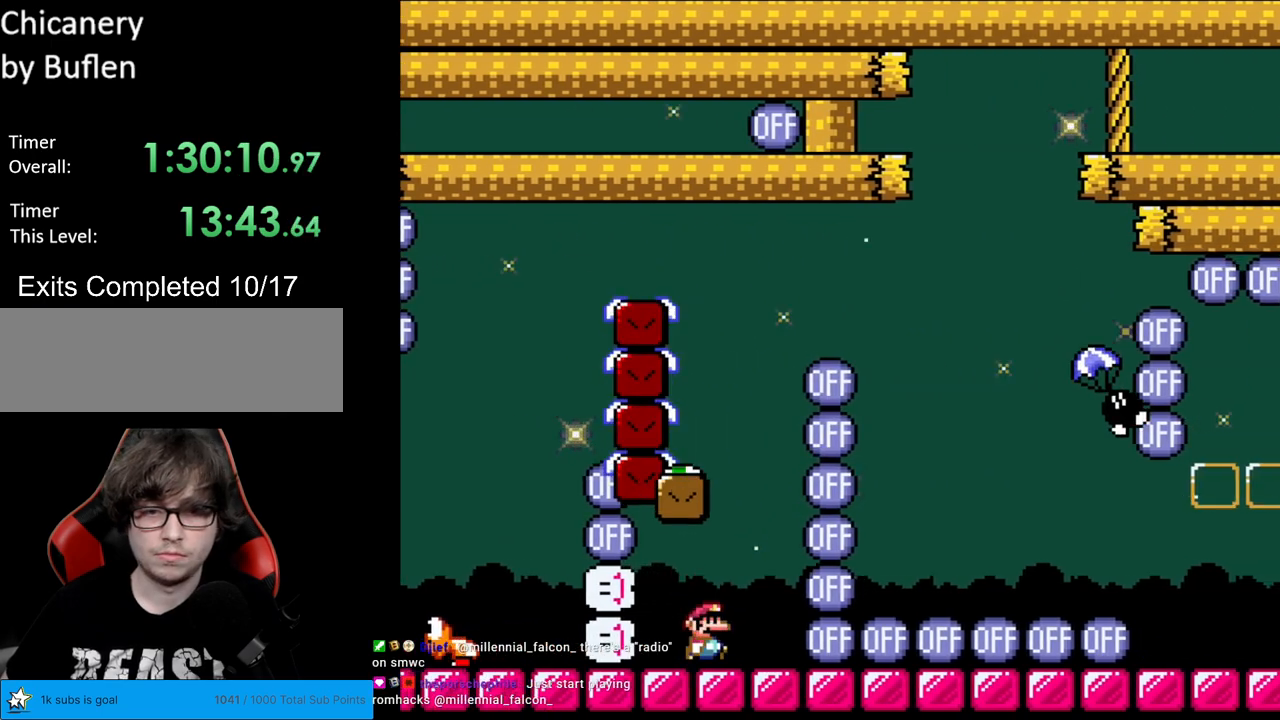
{"buttons": ["Y"], "events": [[50, "B", "down"], [83, "Y", "up"], [117, "DPAD_RIGHT", "up"], [133, "DPAD_UP", "down"], [150, "DPAD_LEFT", "down"], [150, "DPAD_UP", "up"], [283, "Y", "down"], [433, "B", "up"], [467, "DPAD_LEFT", "up"]]}
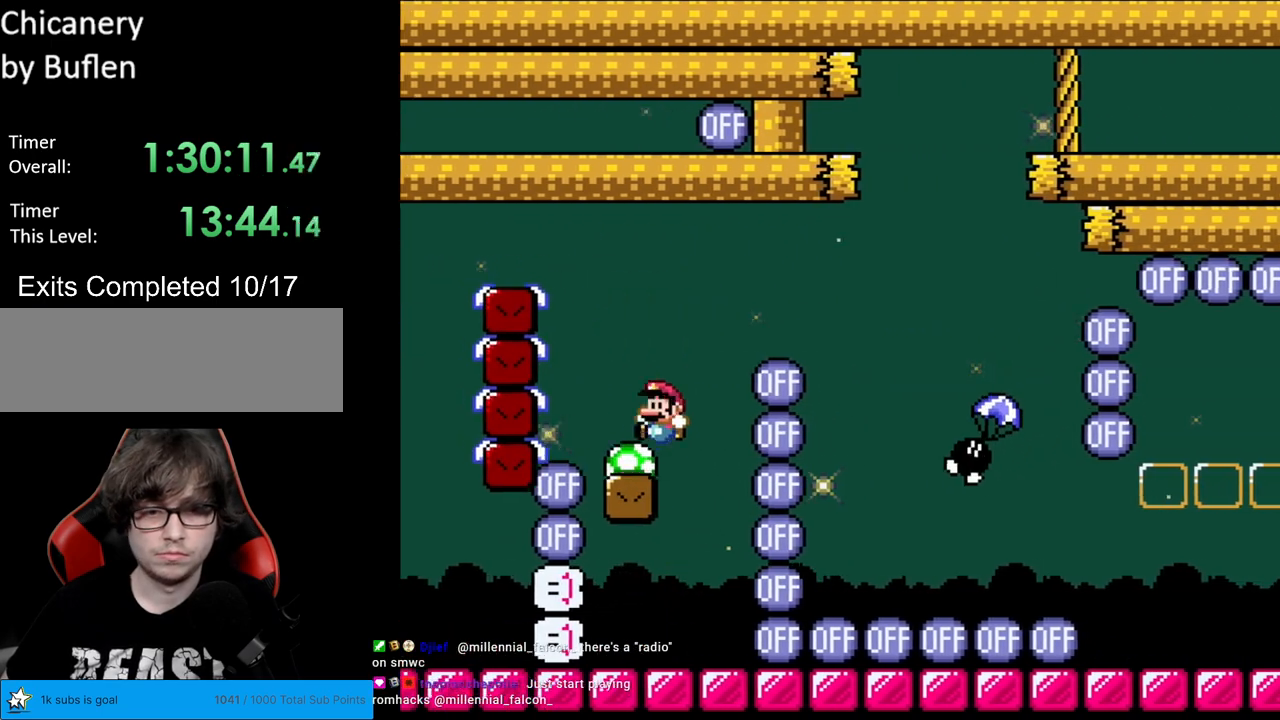
{"buttons": ["A", "X", "DPAD_RIGHT"], "events": [[17, "X", "down"], [17, "Y", "up"], [67, "DPAD_RIGHT", "down"], [217, "A", "down"]]}
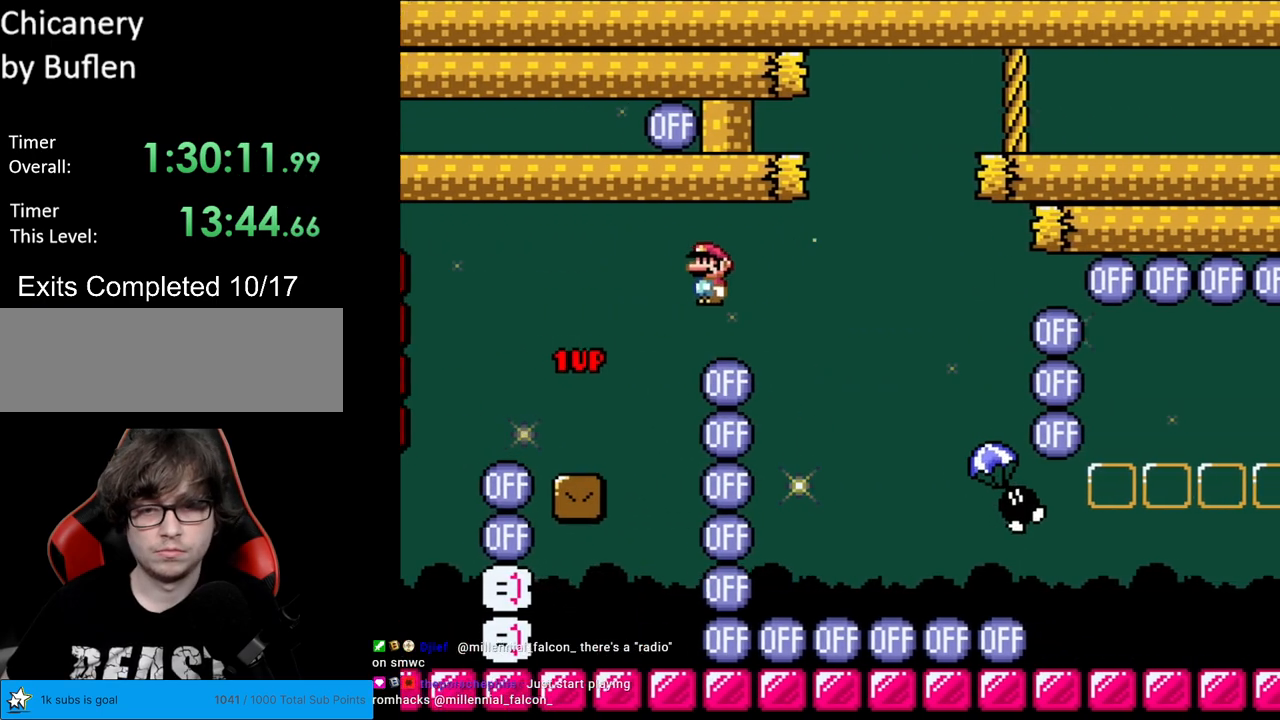
{"buttons": ["A", "X", "DPAD_RIGHT"], "events": [[117, "A", "up"], [350, "A", "down"]]}
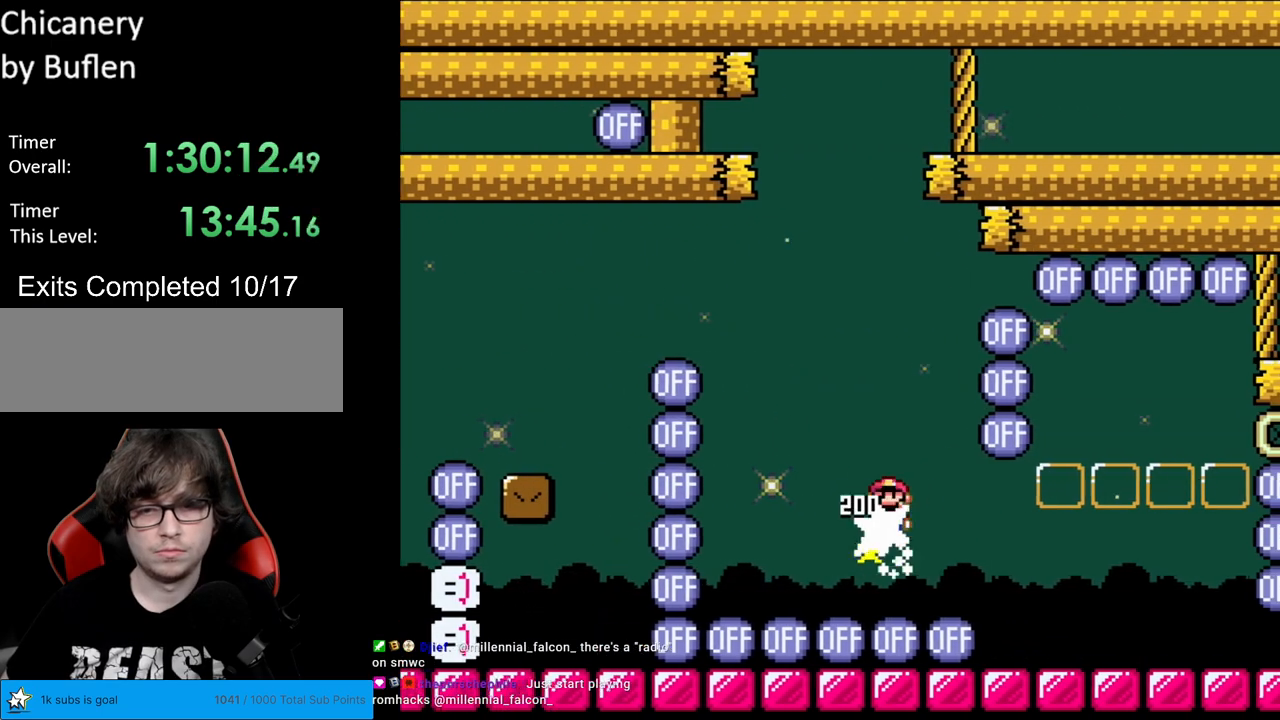
{"buttons": ["Y", "DPAD_RIGHT"], "events": [[317, "A", "up"], [383, "X", "up"], [400, "Y", "down"]]}
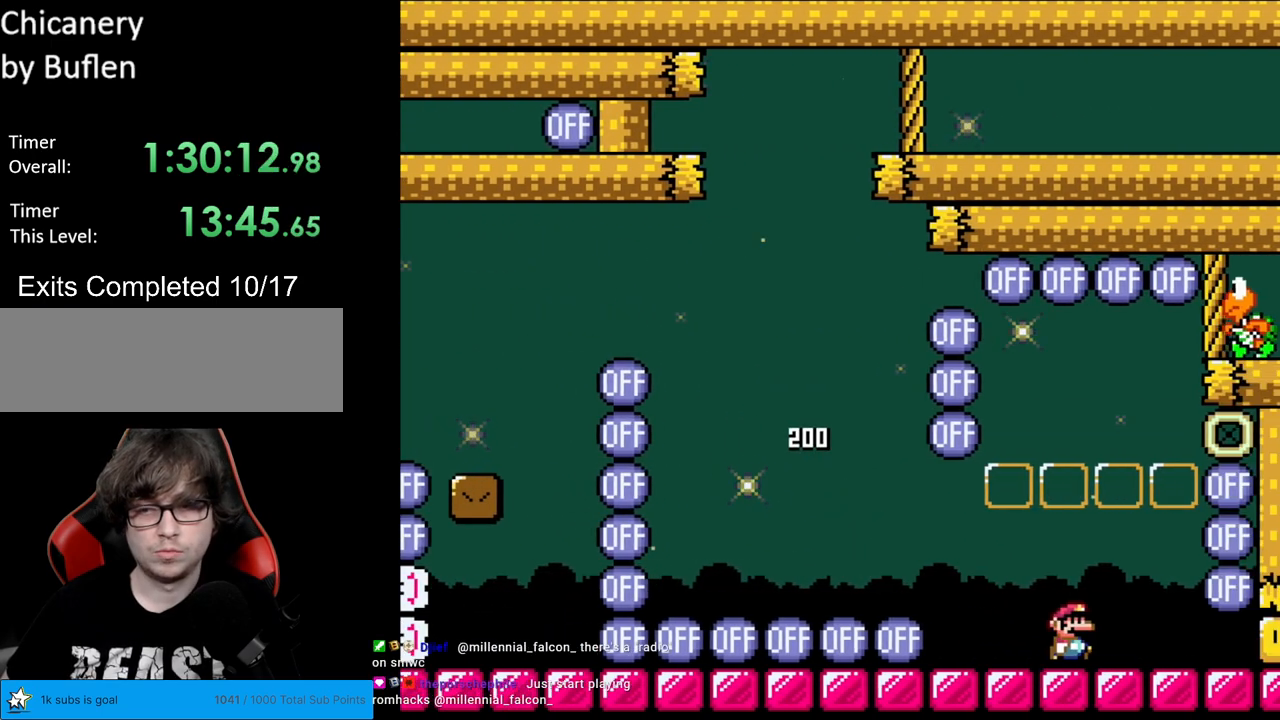
{"buttons": ["B", "Y", "DPAD_UP"], "events": [[50, "DPAD_RIGHT", "up"], [83, "DPAD_UP", "down"], [100, "DPAD_LEFT", "down"], [100, "DPAD_UP", "up"], [450, "B", "down"], [500, "DPAD_LEFT", "up"], [500, "DPAD_UP", "down"]]}
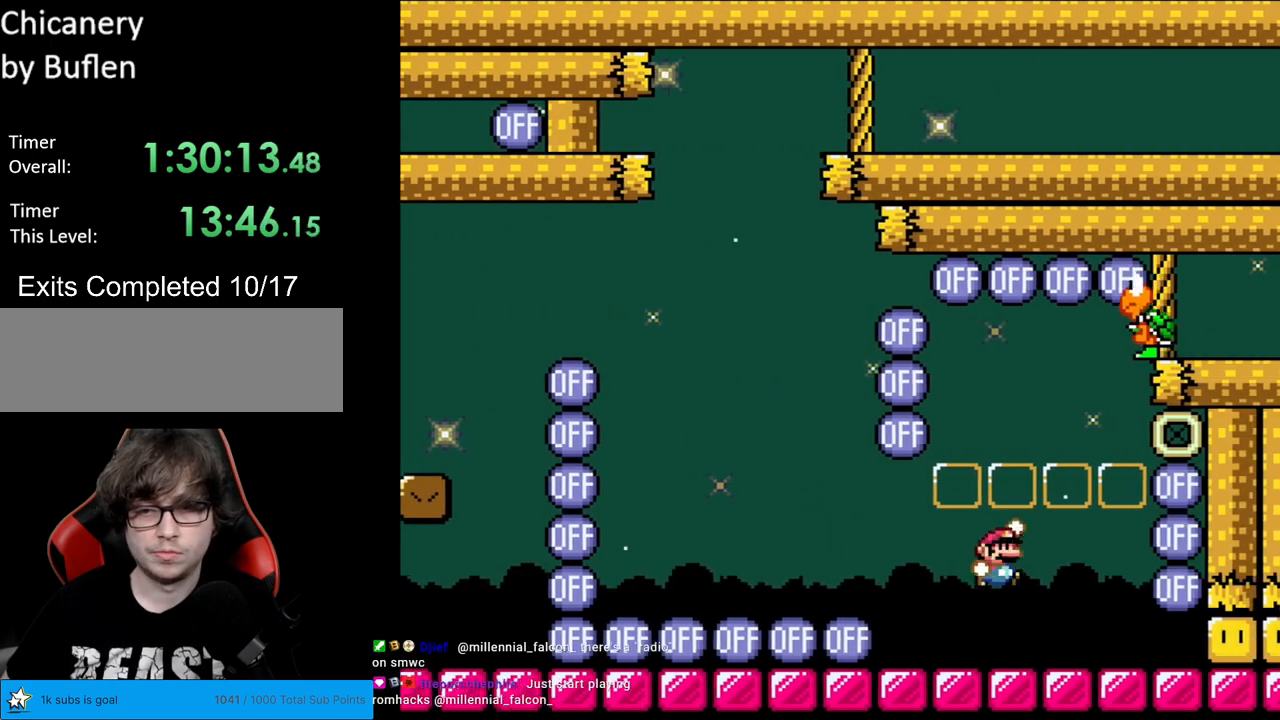
{"buttons": ["Y", "DPAD_RIGHT"], "events": [[17, "DPAD_RIGHT", "down"], [17, "DPAD_UP", "up"], [217, "DPAD_RIGHT", "up"], [350, "DPAD_RIGHT", "down"], [450, "B", "up"]]}
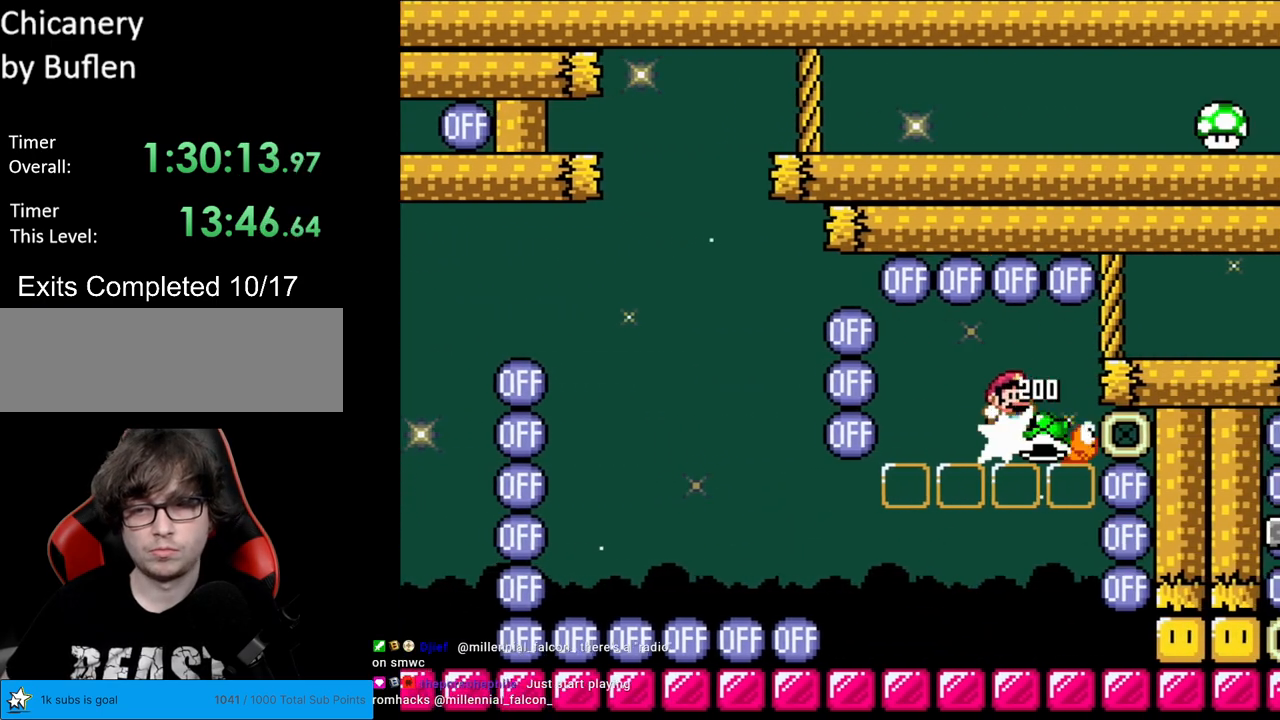
{"buttons": ["Y", "DPAD_LEFT"], "events": [[17, "DPAD_RIGHT", "up"], [33, "DPAD_UP", "down"], [50, "DPAD_LEFT", "down"], [50, "DPAD_UP", "up"], [167, "DPAD_LEFT", "up"], [350, "DPAD_LEFT", "down"]]}
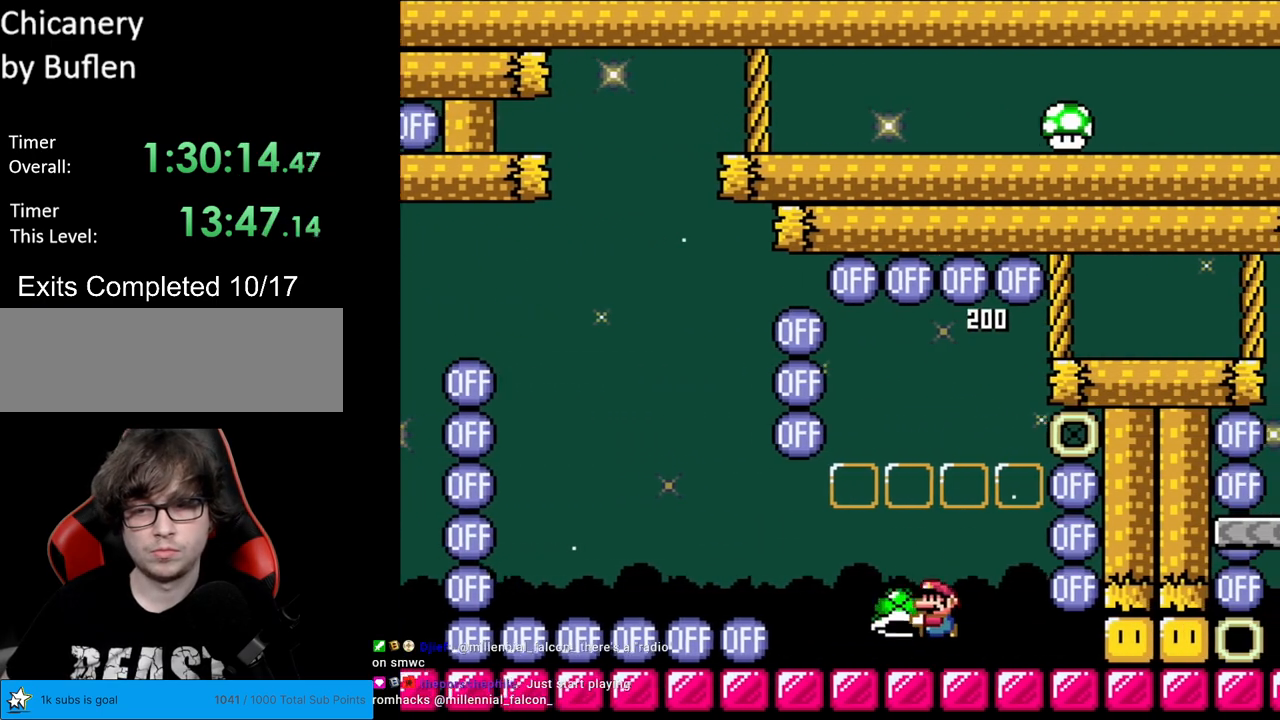
{"buttons": ["Y"], "events": [[83, "DPAD_LEFT", "up"], [100, "DPAD_UP", "down"], [117, "DPAD_RIGHT", "down"], [117, "DPAD_UP", "up"], [217, "DPAD_RIGHT", "up"], [217, "Y", "up"], [283, "Y", "down"], [317, "B", "down"], [400, "B", "up"]]}
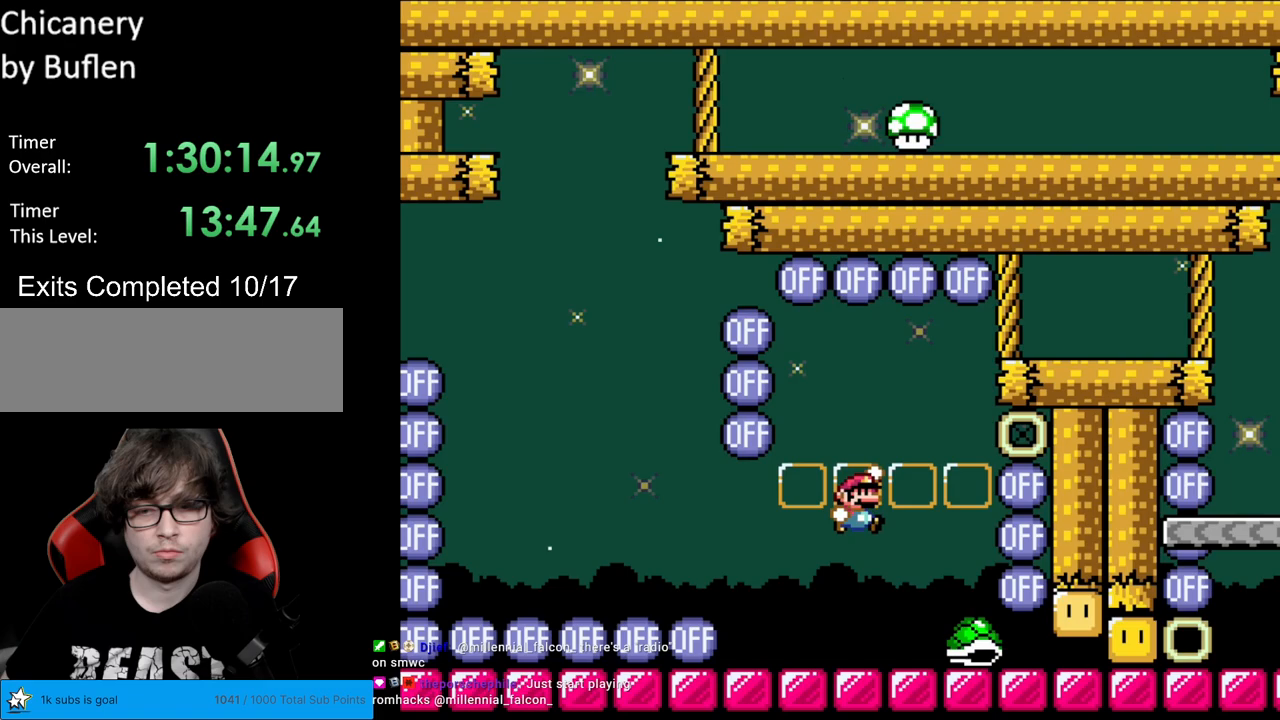
{"buttons": ["Y", "DPAD_RIGHT"], "events": [[183, "DPAD_LEFT", "down"], [417, "DPAD_LEFT", "up"], [483, "DPAD_RIGHT", "down"]]}
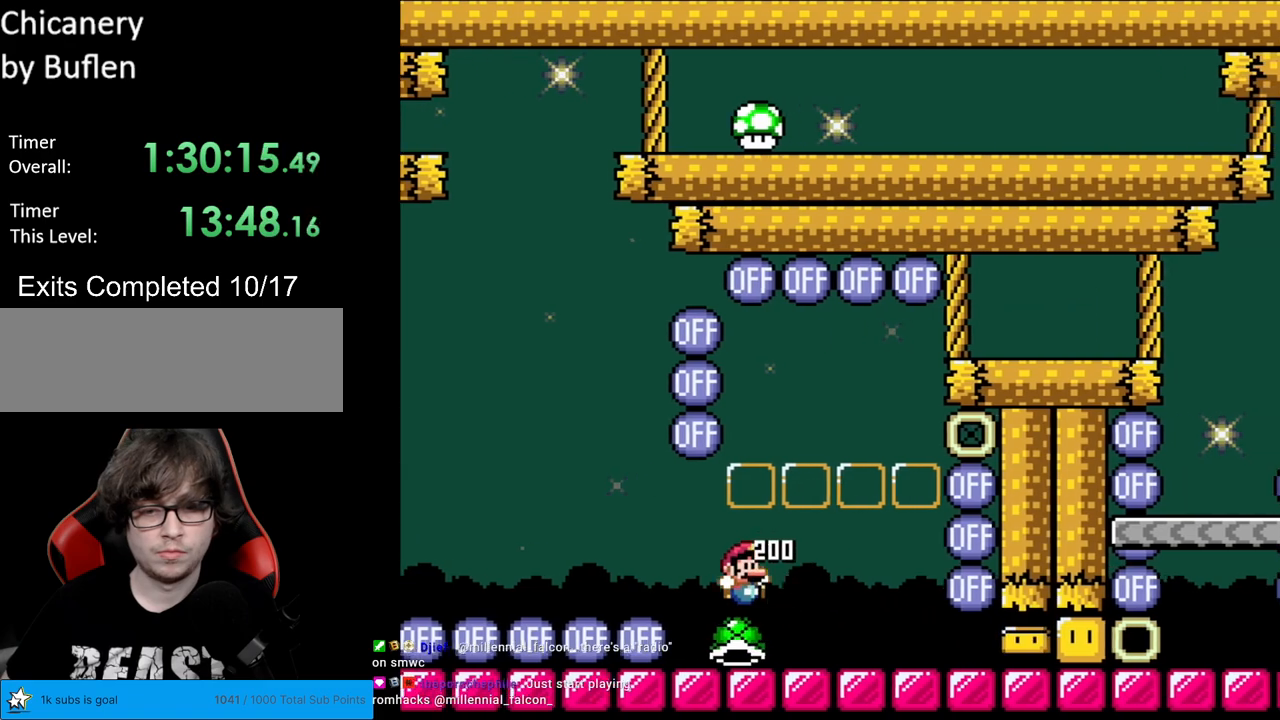
{"buttons": ["Y", "DPAD_RIGHT"], "events": [[100, "DPAD_RIGHT", "up"], [167, "Y", "up"], [250, "Y", "down"], [300, "B", "down"], [383, "B", "up"], [383, "DPAD_RIGHT", "down"]]}
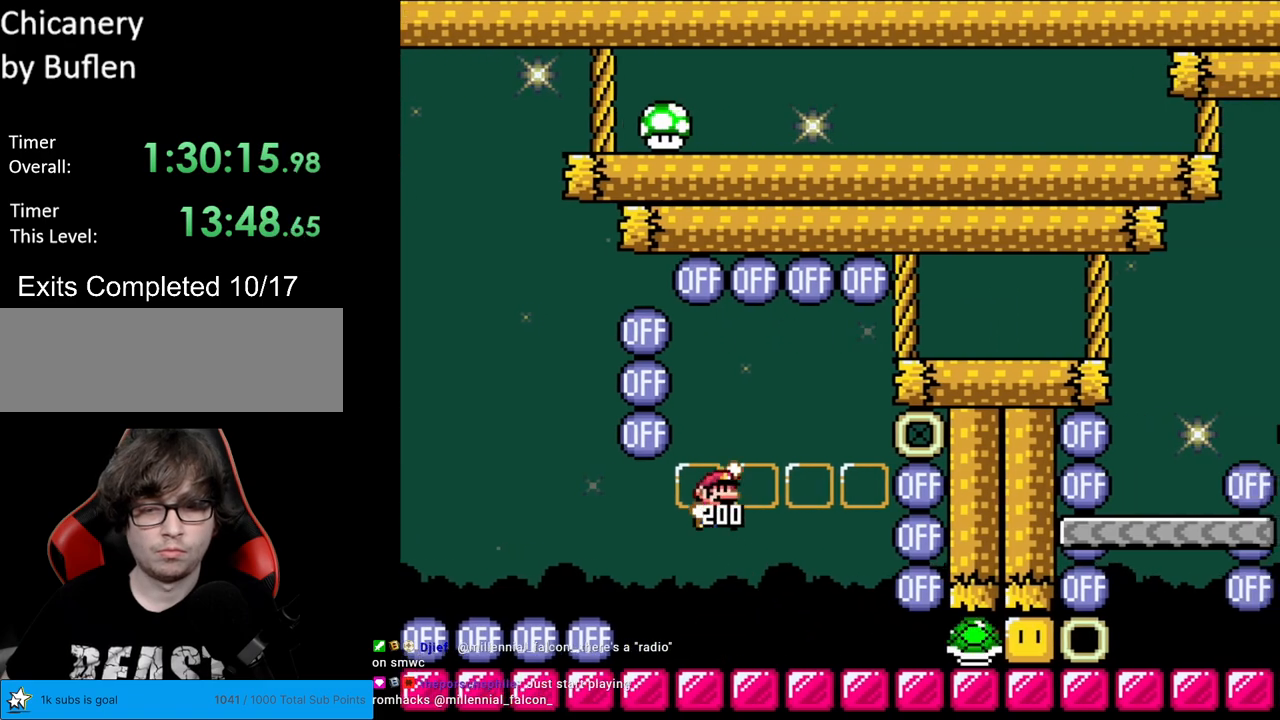
{"buttons": ["Y"], "events": [[83, "B", "down"], [200, "B", "up"], [217, "DPAD_RIGHT", "up"], [267, "DPAD_LEFT", "down"], [500, "DPAD_LEFT", "up"]]}
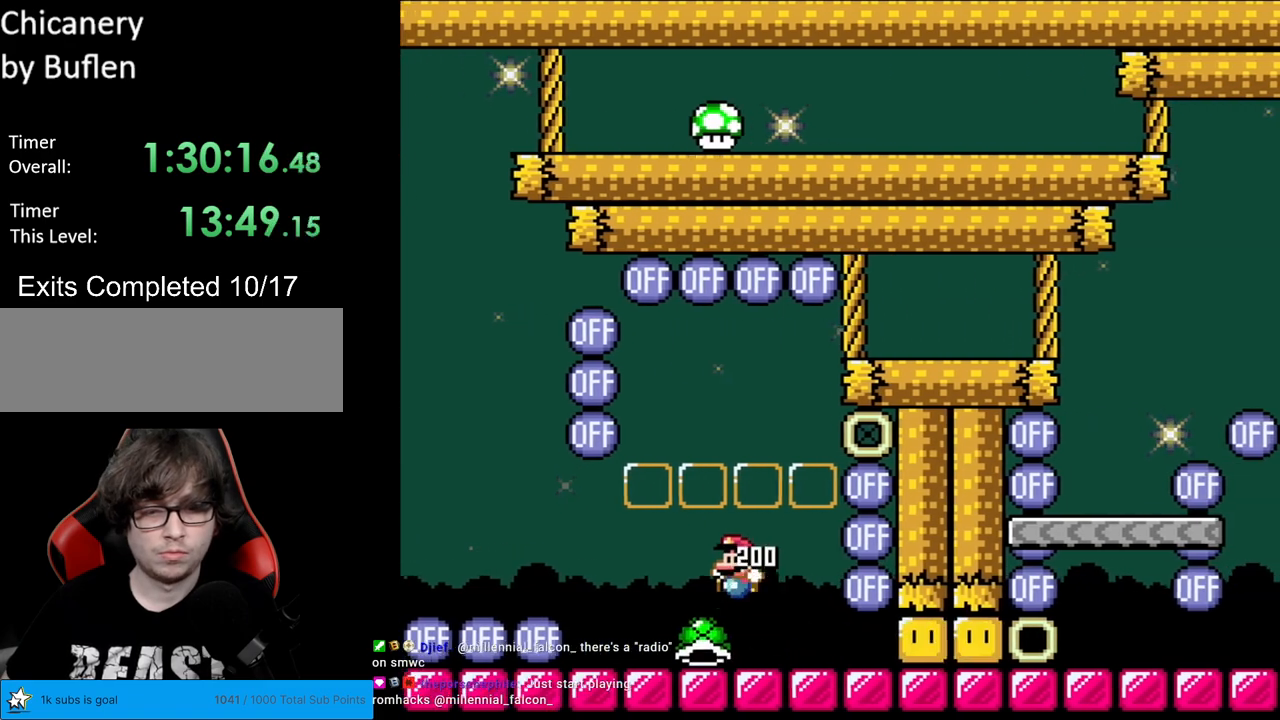
{"buttons": ["Y", "DPAD_RIGHT"], "events": [[67, "DPAD_RIGHT", "down"]]}
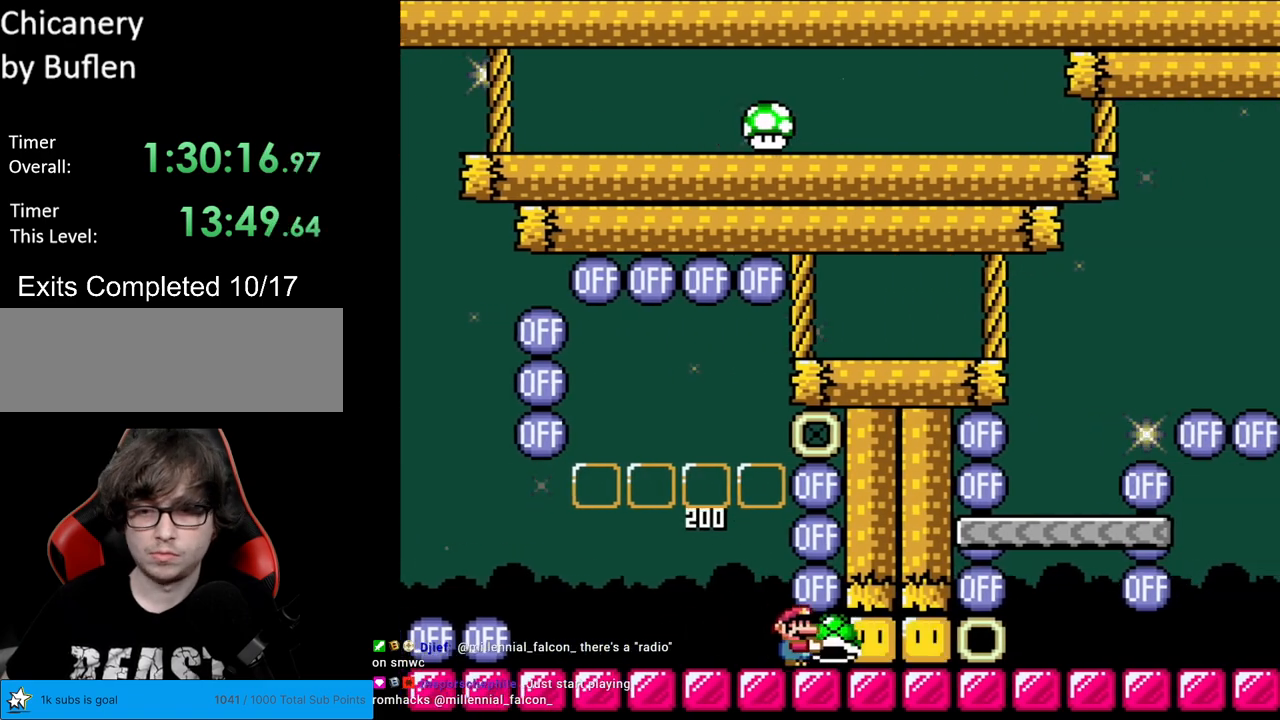
{"buttons": ["Y", "DPAD_RIGHT"], "events": []}
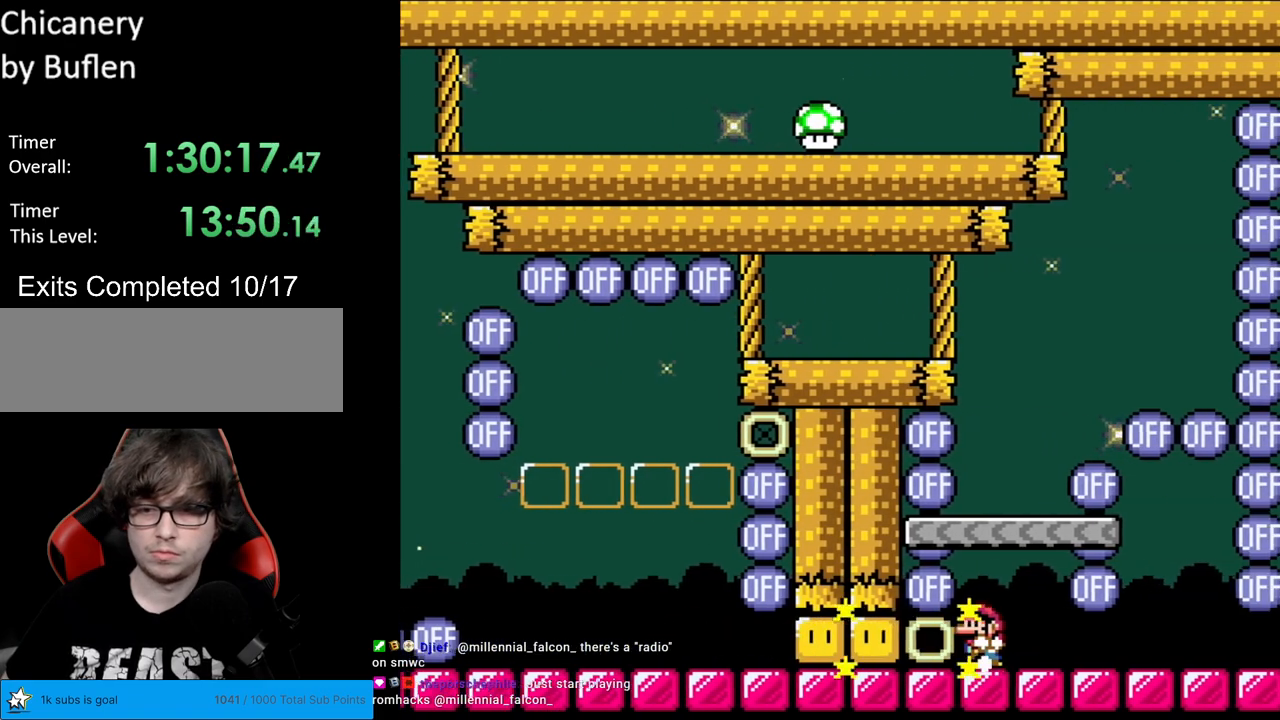
{"buttons": ["Y"], "events": [[17, "DPAD_RIGHT", "up"], [33, "DPAD_LEFT", "down"], [150, "DPAD_LEFT", "up"]]}
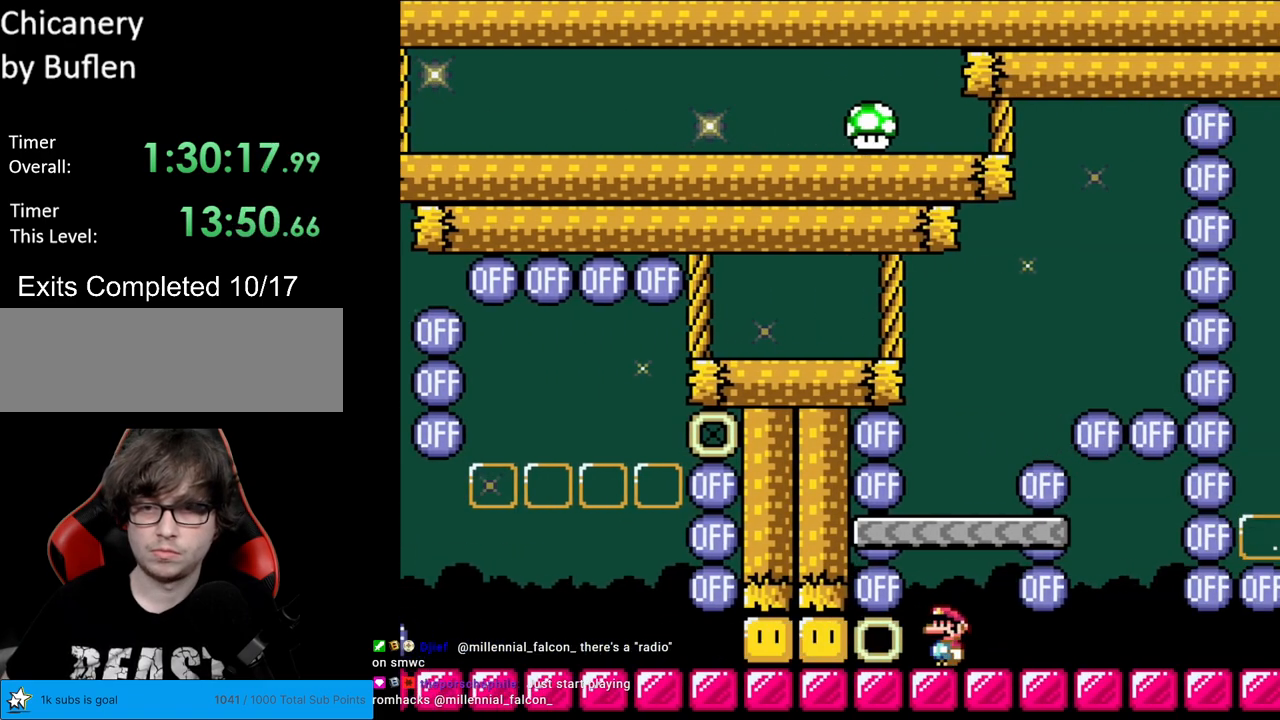
{"buttons": ["Y"], "events": [[167, "B", "down"], [467, "B", "up"]]}
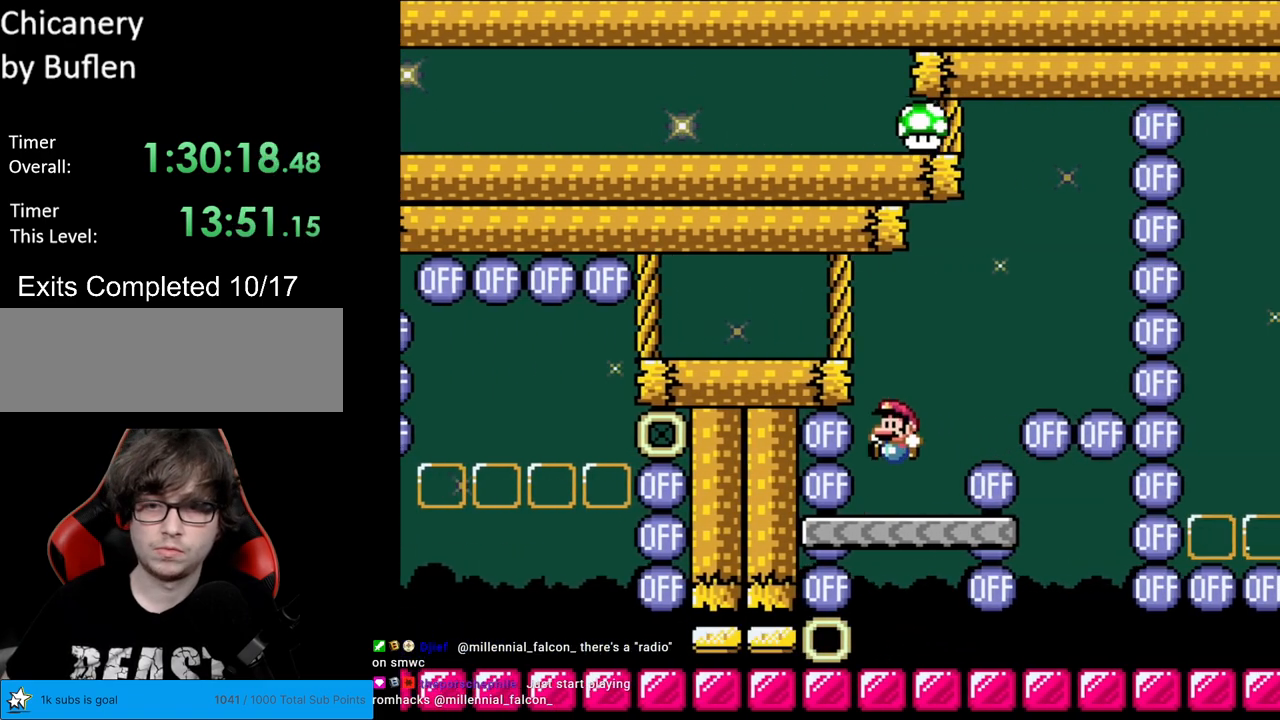
{"buttons": ["B", "Y", "DPAD_RIGHT"], "events": [[100, "DPAD_RIGHT", "down"], [250, "B", "down"]]}
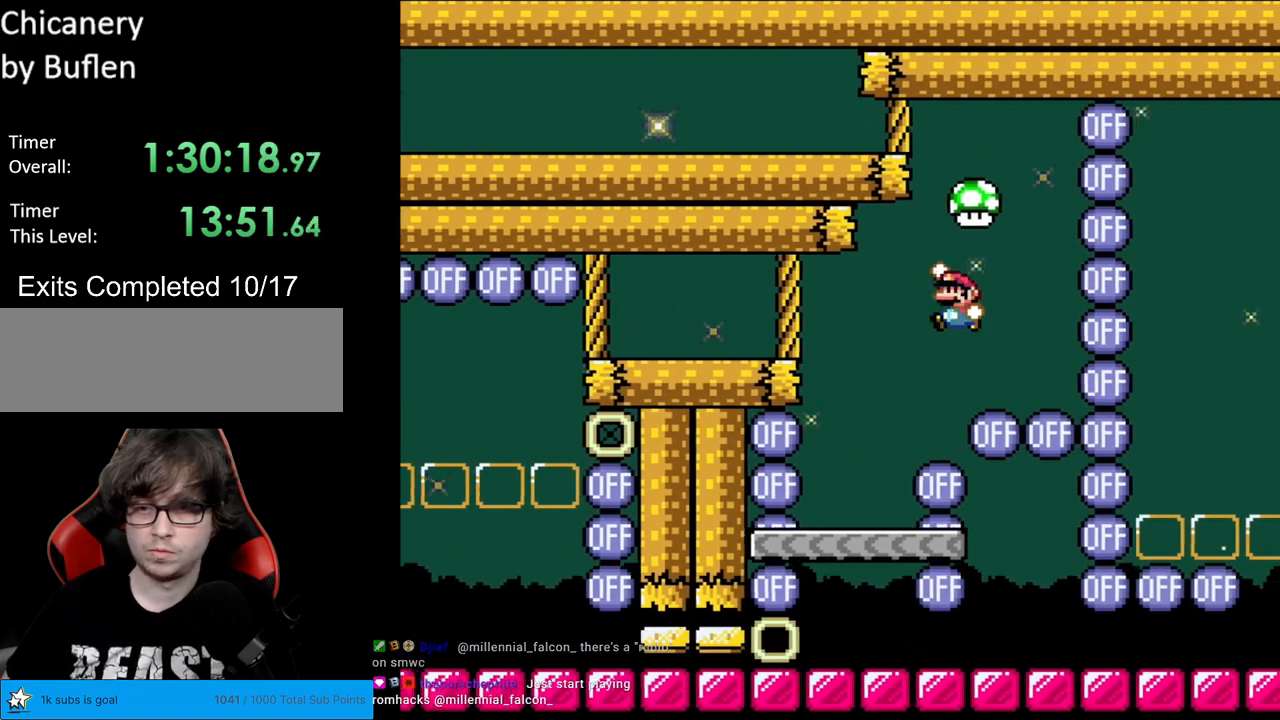
{"buttons": ["B", "Y", "DPAD_LEFT"], "events": [[17, "DPAD_RIGHT", "up"], [17, "DPAD_UP", "down"], [33, "DPAD_LEFT", "down"], [33, "DPAD_UP", "up"]]}
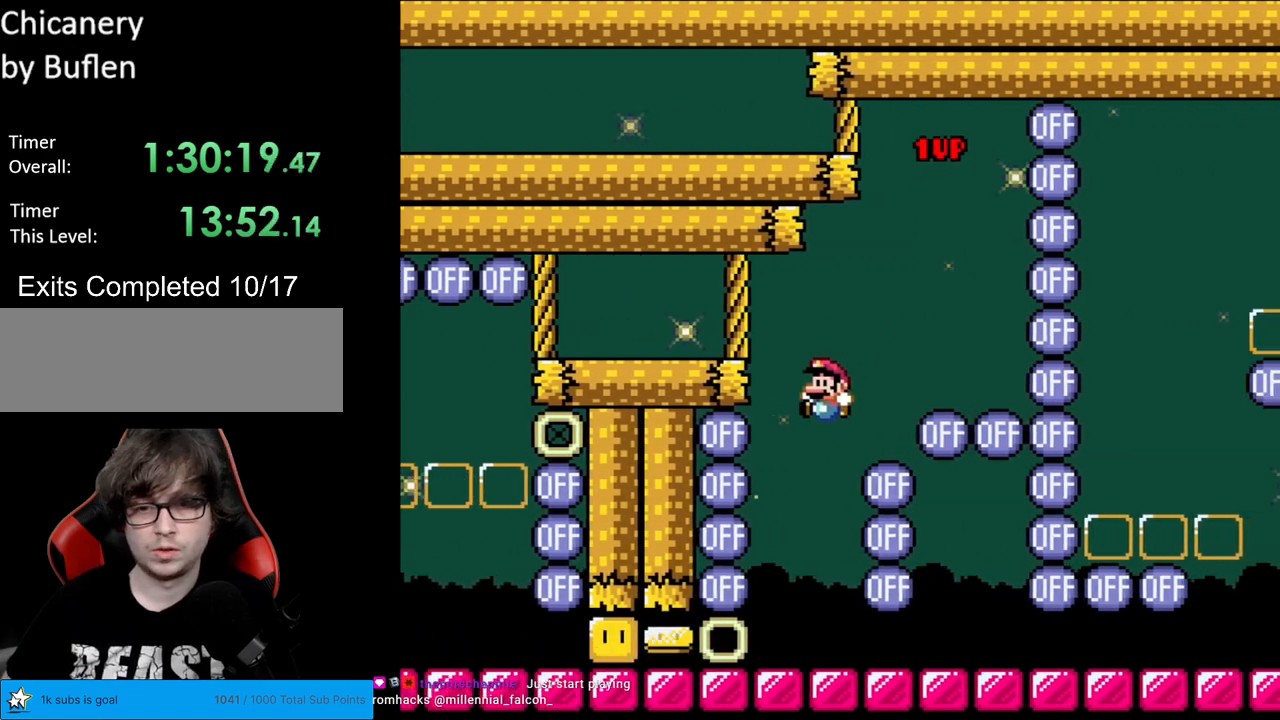
{"buttons": ["Y", "DPAD_RIGHT"], "events": [[50, "DPAD_LEFT", "up"], [67, "DPAD_RIGHT", "down"], [400, "B", "up"]]}